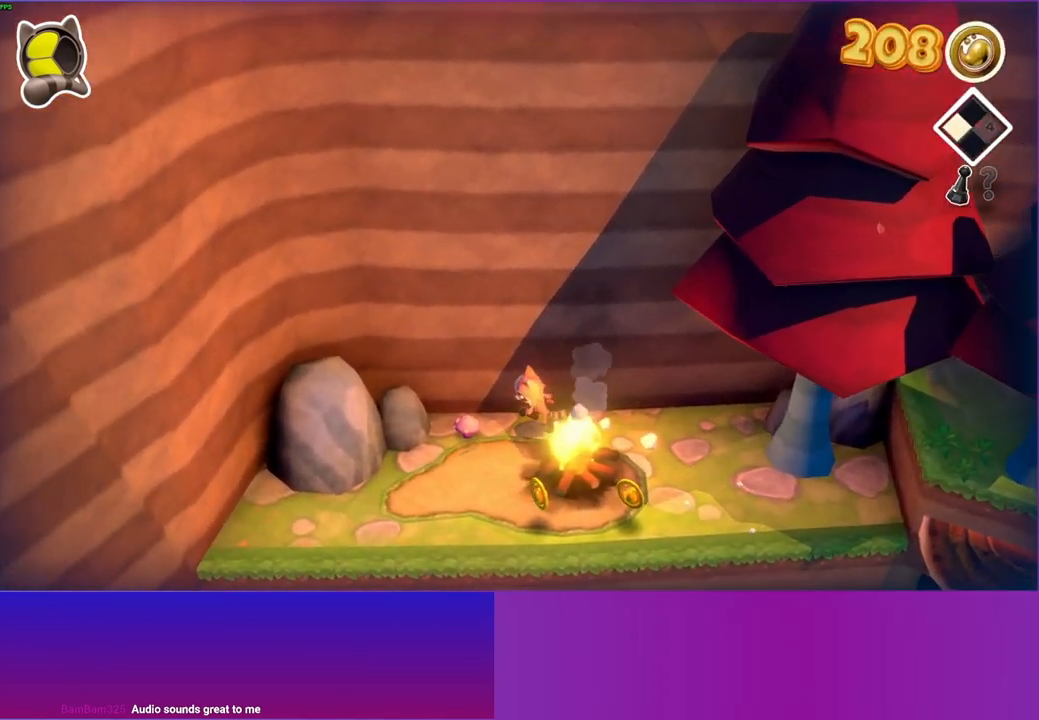
Gameplay with a controller (Xbox layout); each line is a JSON object with the inputs held at the frame after it. "events" lists button and stick changes between this image and that frame as [ms after this image, input, new state], when the widget could be followed in between. Not read: L3 R3.
{"buttons": [], "left_stick": "down-left", "right_stick": "center", "events": [[83, "X", "down"], [117, "left_stick", "down-left"], [200, "X", "up"]]}
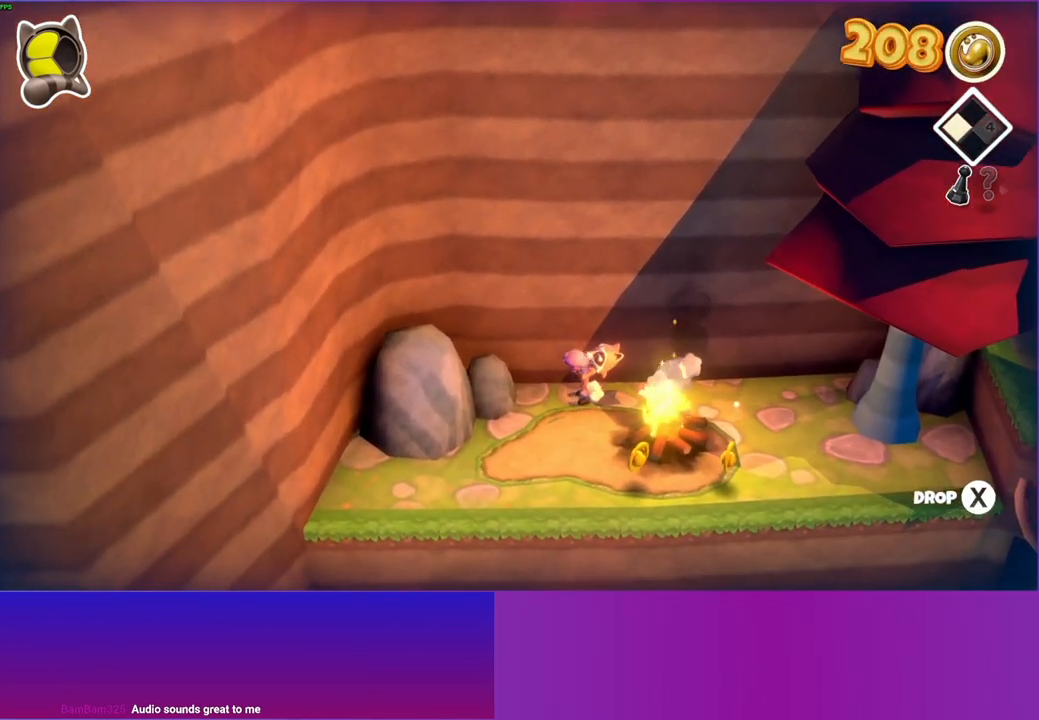
{"buttons": [], "left_stick": "down-left", "right_stick": "center", "events": [[17, "Y", "down"], [133, "Y", "up"]]}
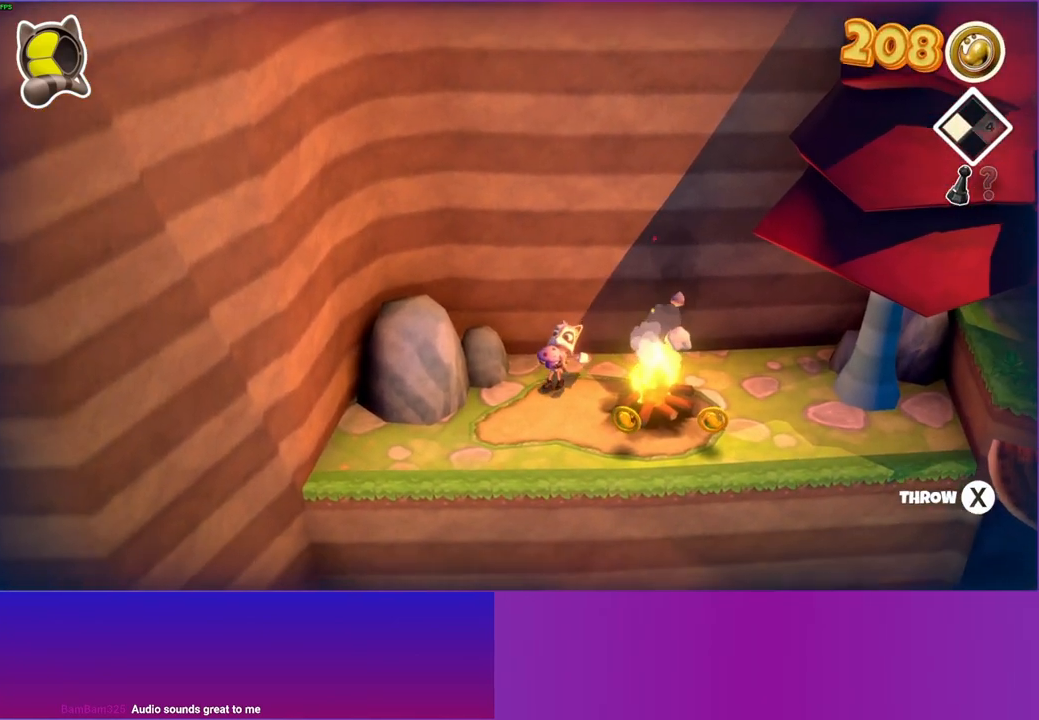
{"buttons": [], "left_stick": "down", "right_stick": "center", "events": [[467, "left_stick", "down"]]}
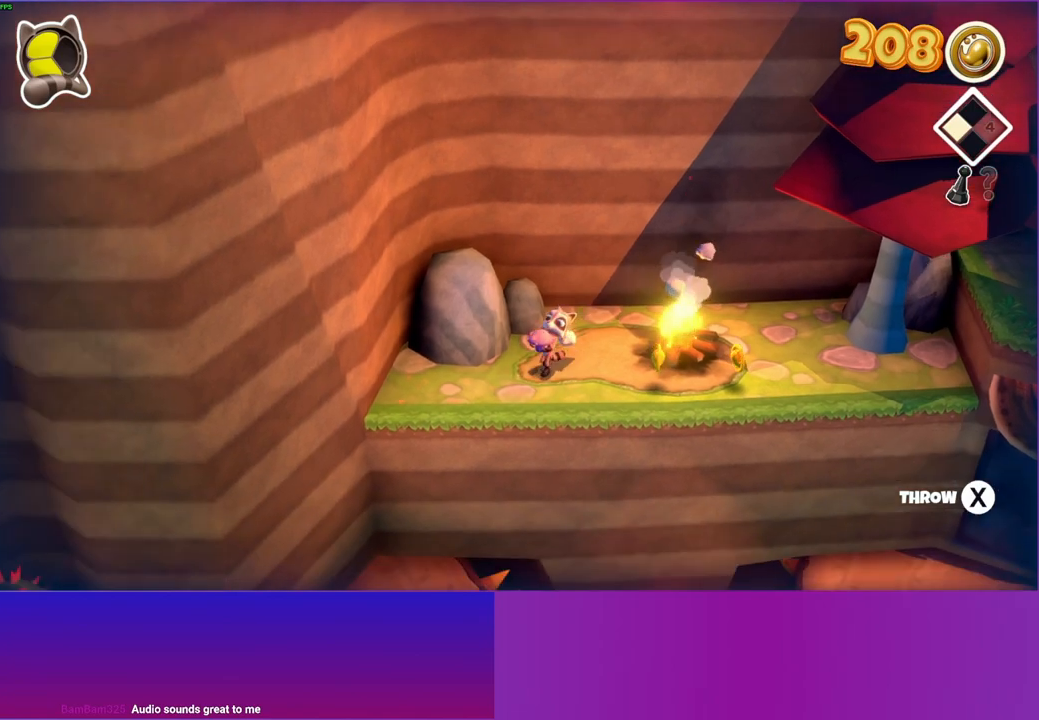
{"buttons": [], "left_stick": "down-left", "right_stick": "center", "events": [[200, "left_stick", "down-left"]]}
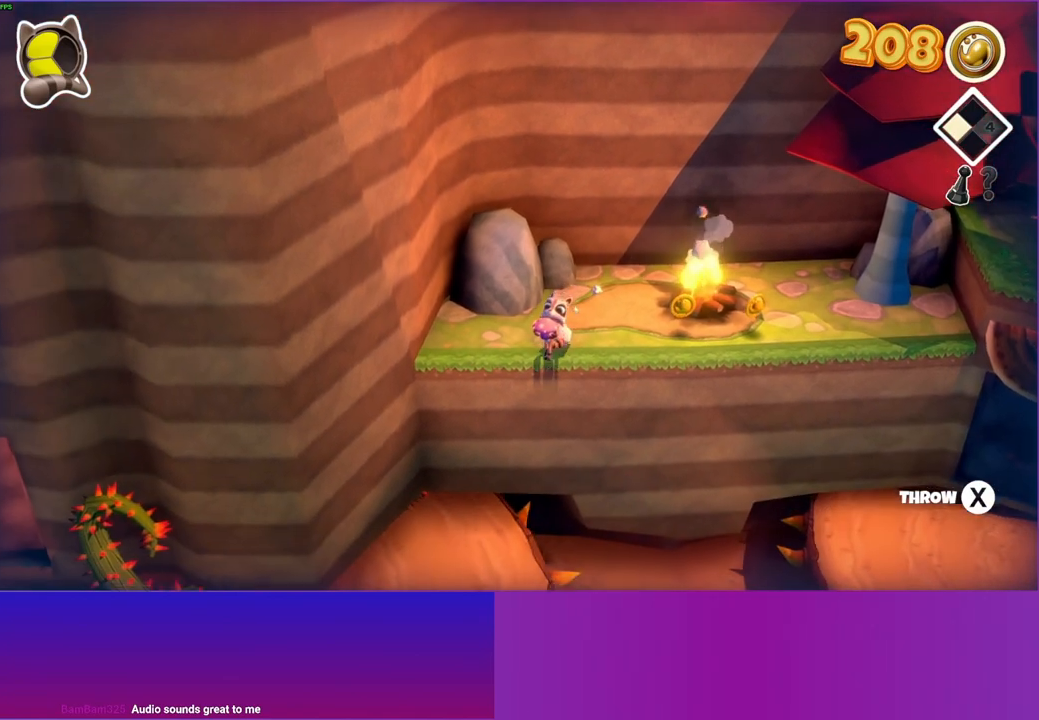
{"buttons": [], "left_stick": "down-left", "right_stick": "center", "events": []}
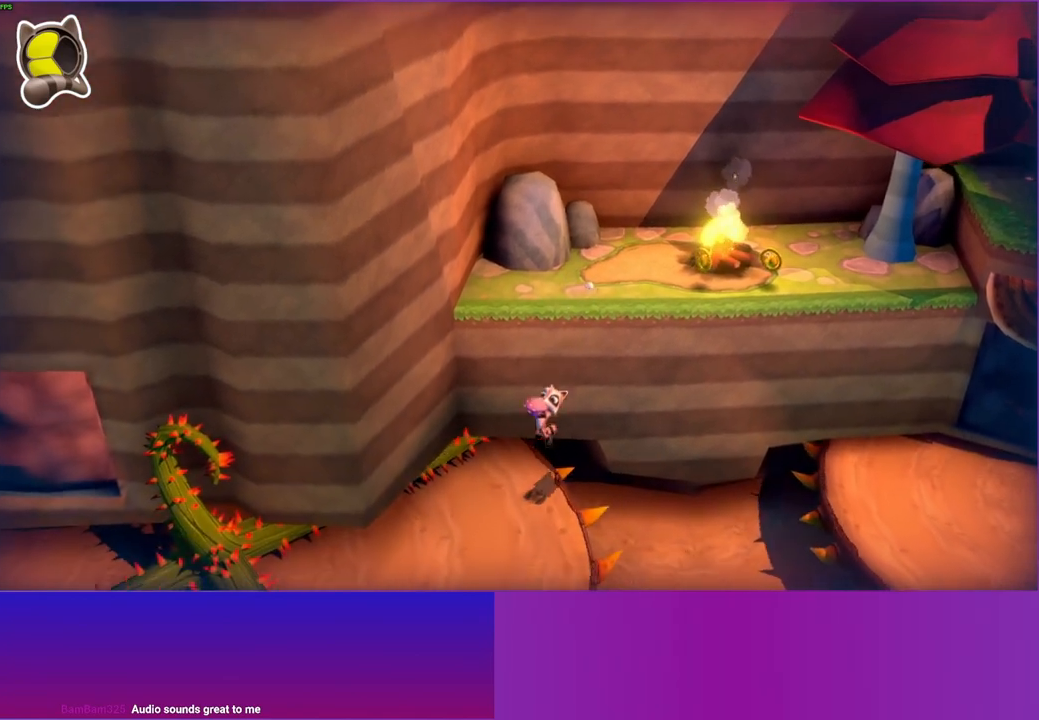
{"buttons": [], "left_stick": "down", "right_stick": "center", "events": [[217, "left_stick", "down"]]}
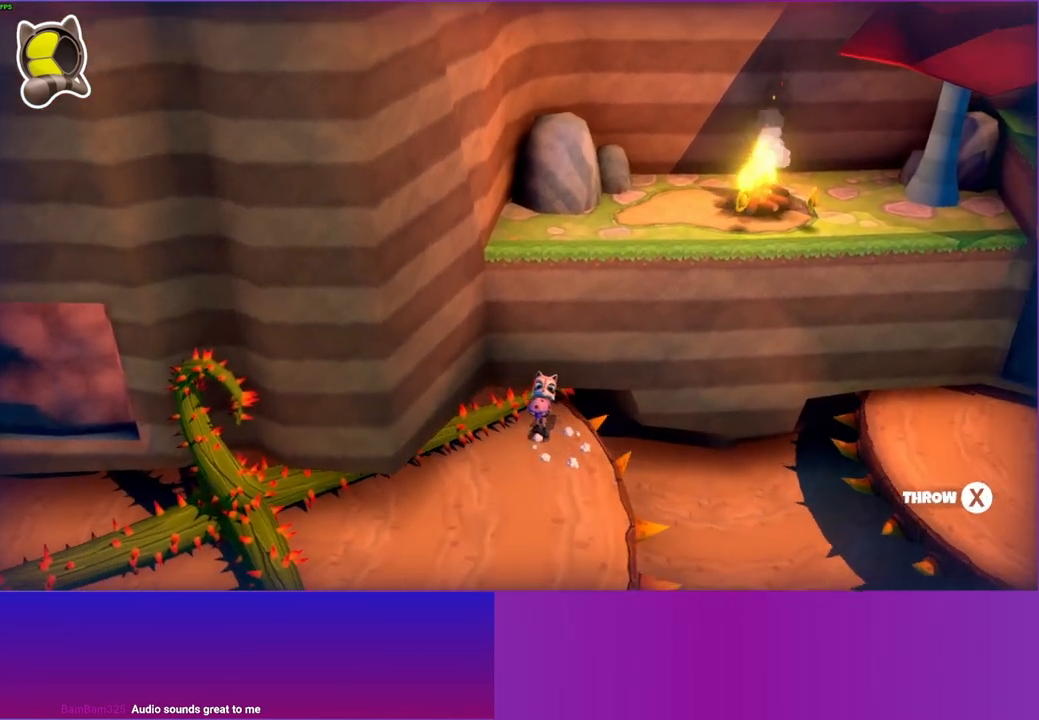
{"buttons": [], "left_stick": "down", "right_stick": "center", "events": []}
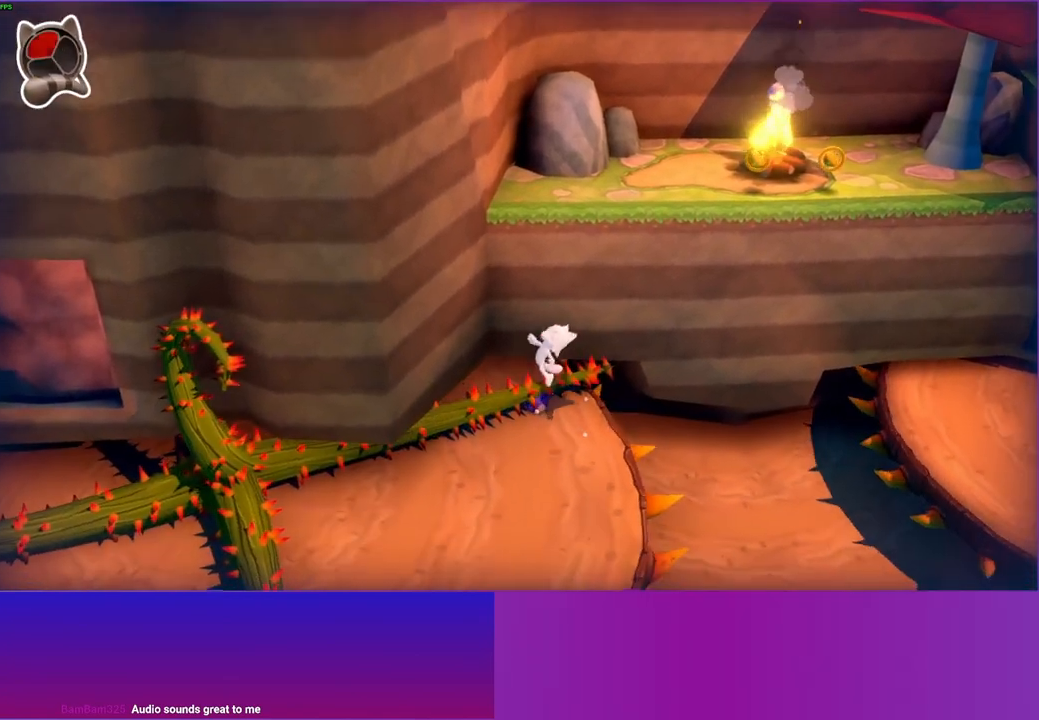
{"buttons": [], "left_stick": "up-left", "right_stick": "center", "events": [[250, "left_stick", "up-left"]]}
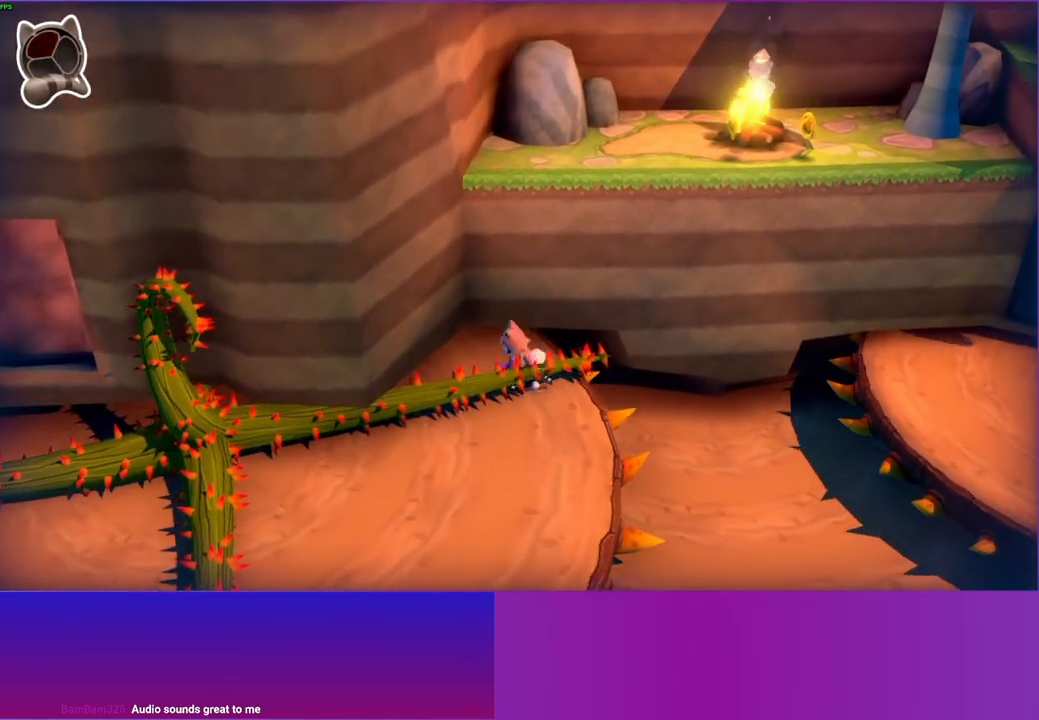
{"buttons": [], "left_stick": "down", "right_stick": "center", "events": [[367, "left_stick", "down"]]}
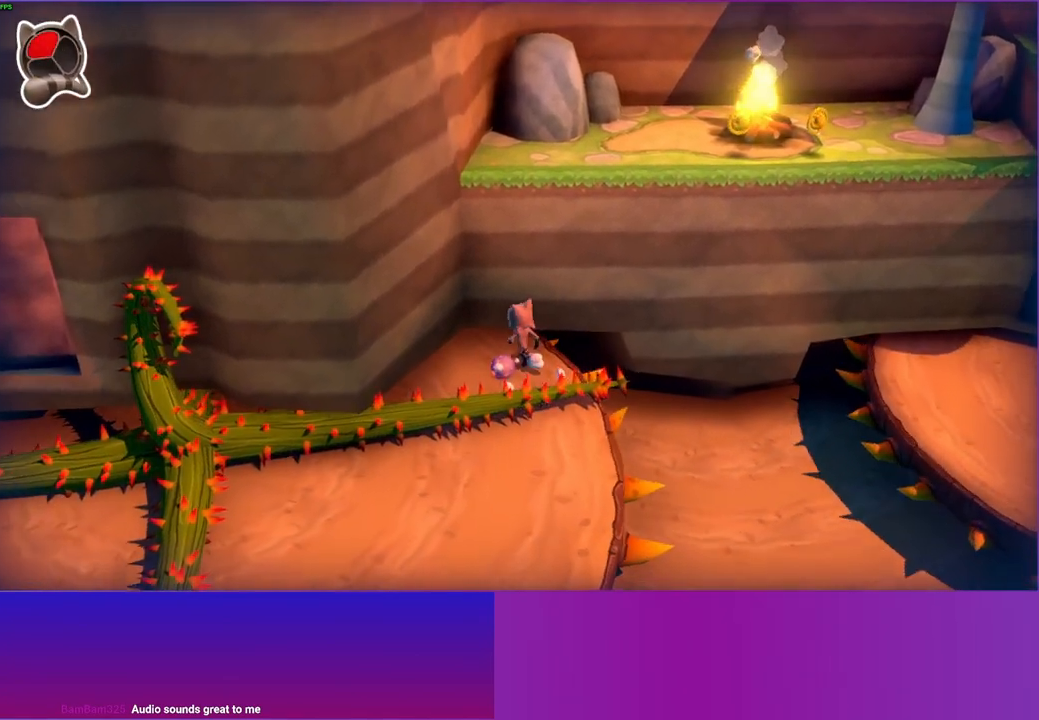
{"buttons": [], "left_stick": "down", "right_stick": "center", "events": [[67, "X", "down"], [67, "left_stick", "left"], [183, "left_stick", "down"], [200, "X", "up"]]}
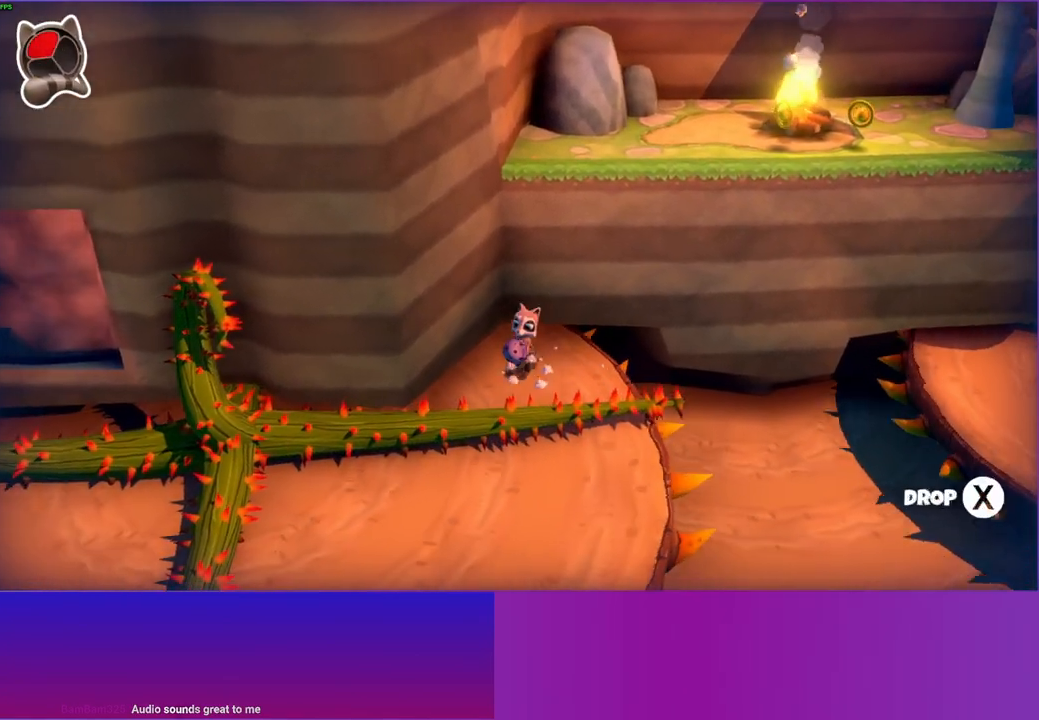
{"buttons": [], "left_stick": "down", "right_stick": "center", "events": [[367, "Y", "down"], [483, "Y", "up"]]}
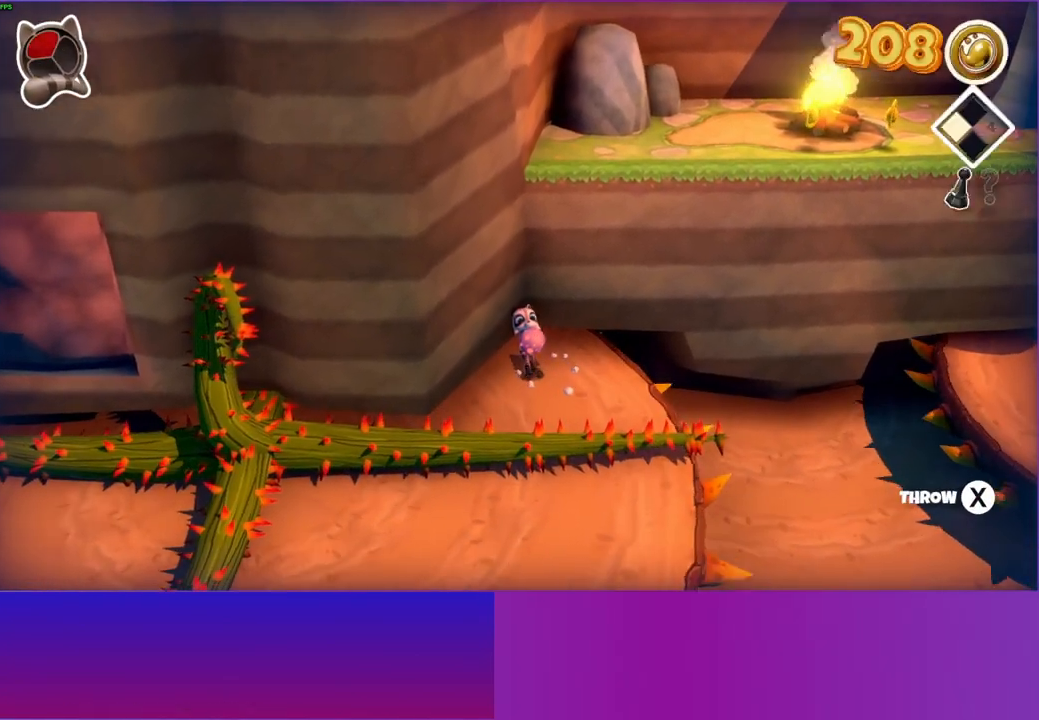
{"buttons": [], "left_stick": "down", "right_stick": "center", "events": []}
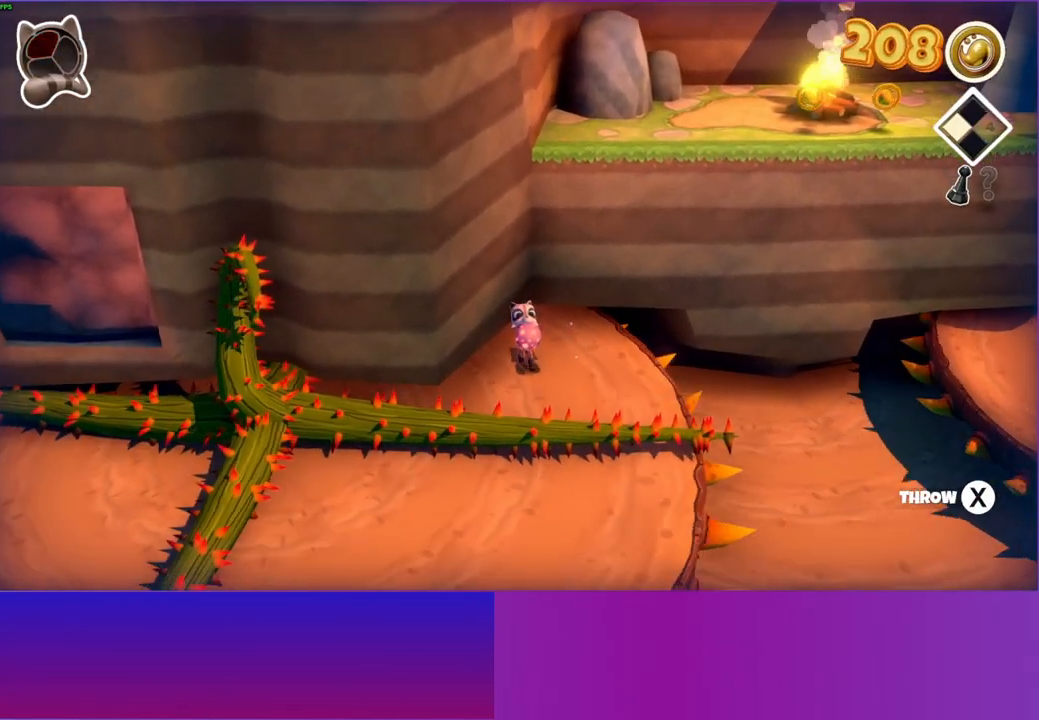
{"buttons": [], "left_stick": "down", "right_stick": "center", "events": []}
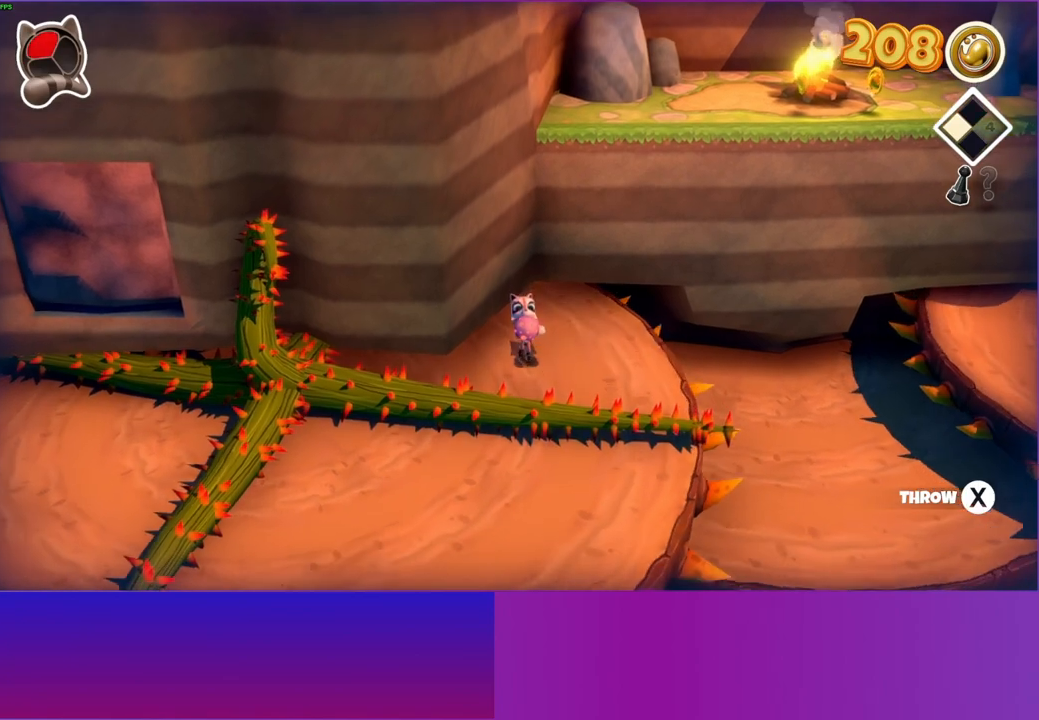
{"buttons": ["Y"], "left_stick": "down", "right_stick": "center", "events": [[467, "Y", "down"]]}
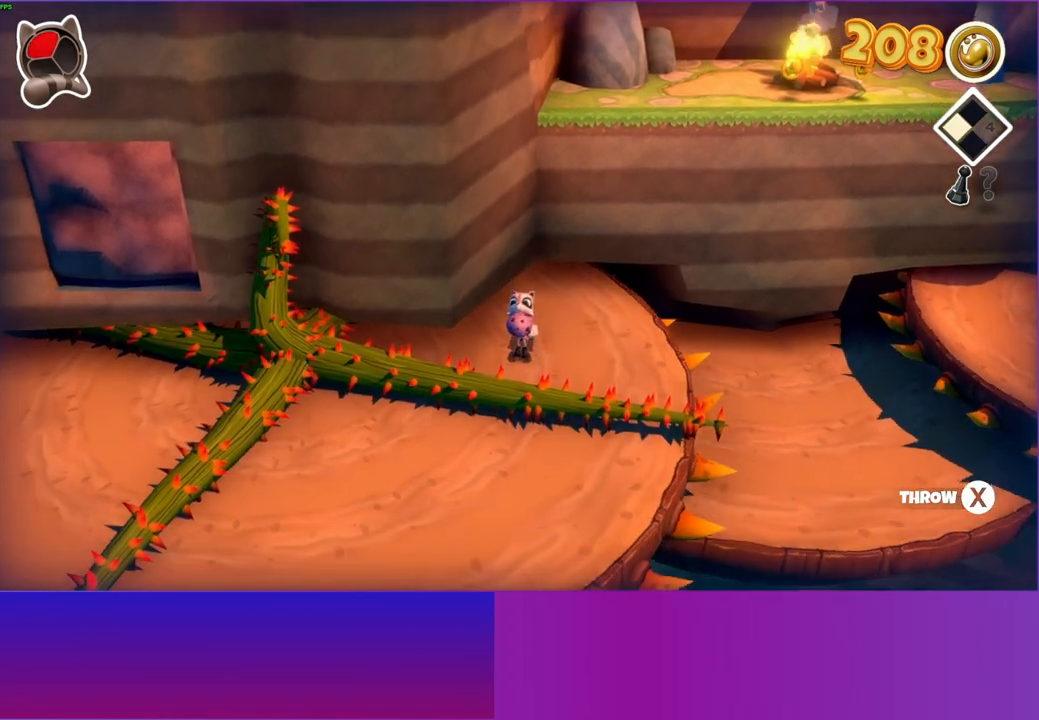
{"buttons": [], "left_stick": "down-right", "right_stick": "center", "events": [[117, "Y", "up"], [483, "left_stick", "down-right"]]}
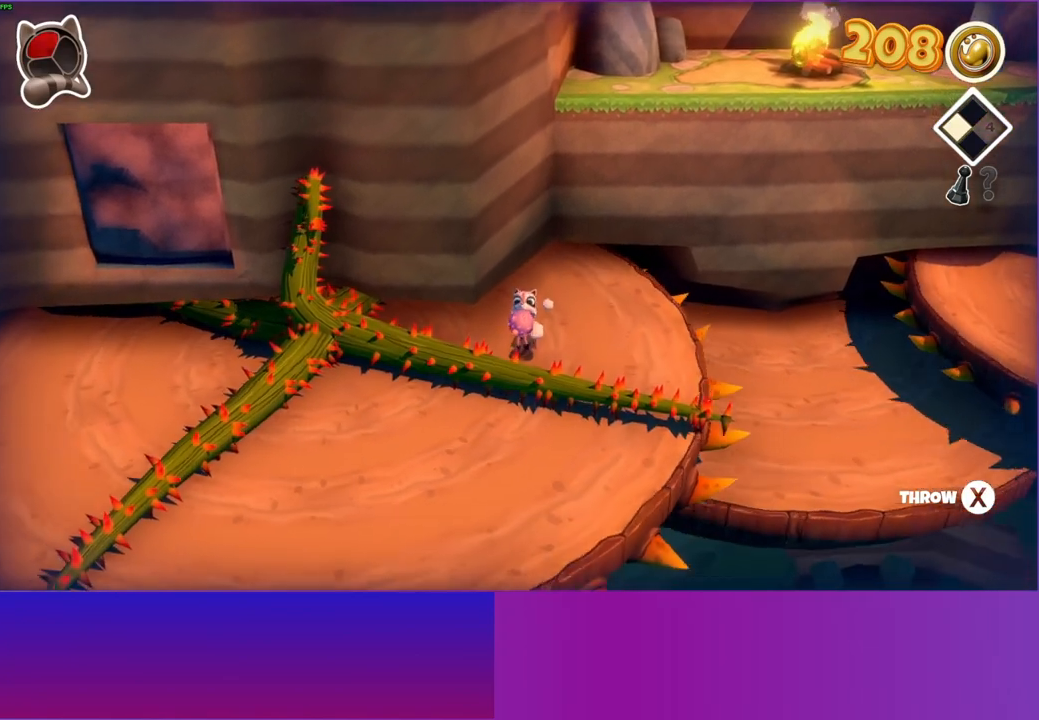
{"buttons": [], "left_stick": "down-right", "right_stick": "center", "events": []}
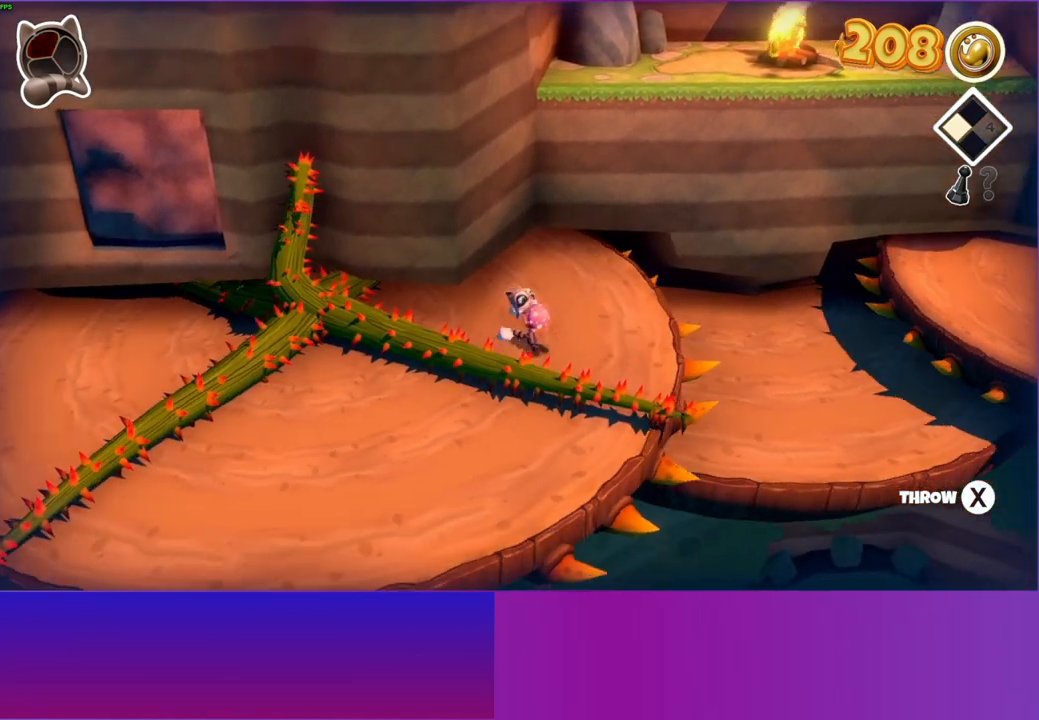
{"buttons": [], "left_stick": "down", "right_stick": "center", "events": [[17, "left_stick", "down"], [233, "left_stick", "down-left"], [417, "left_stick", "down"]]}
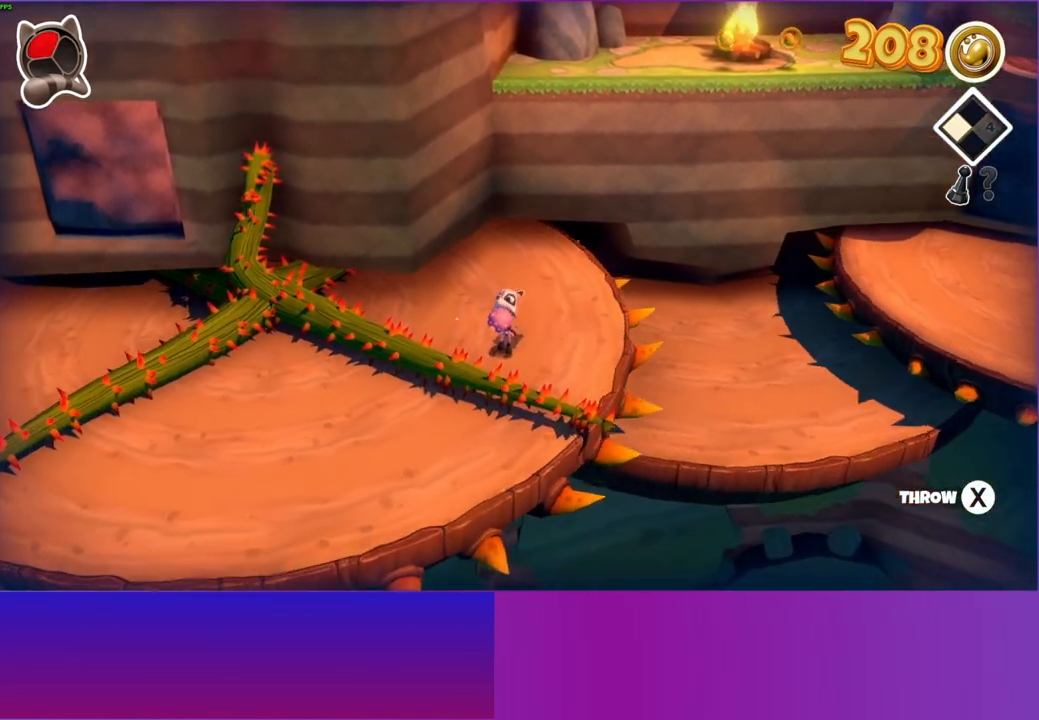
{"buttons": [], "left_stick": "down-left", "right_stick": "center", "events": [[117, "left_stick", "center"], [183, "left_stick", "down"], [350, "left_stick", "down-left"]]}
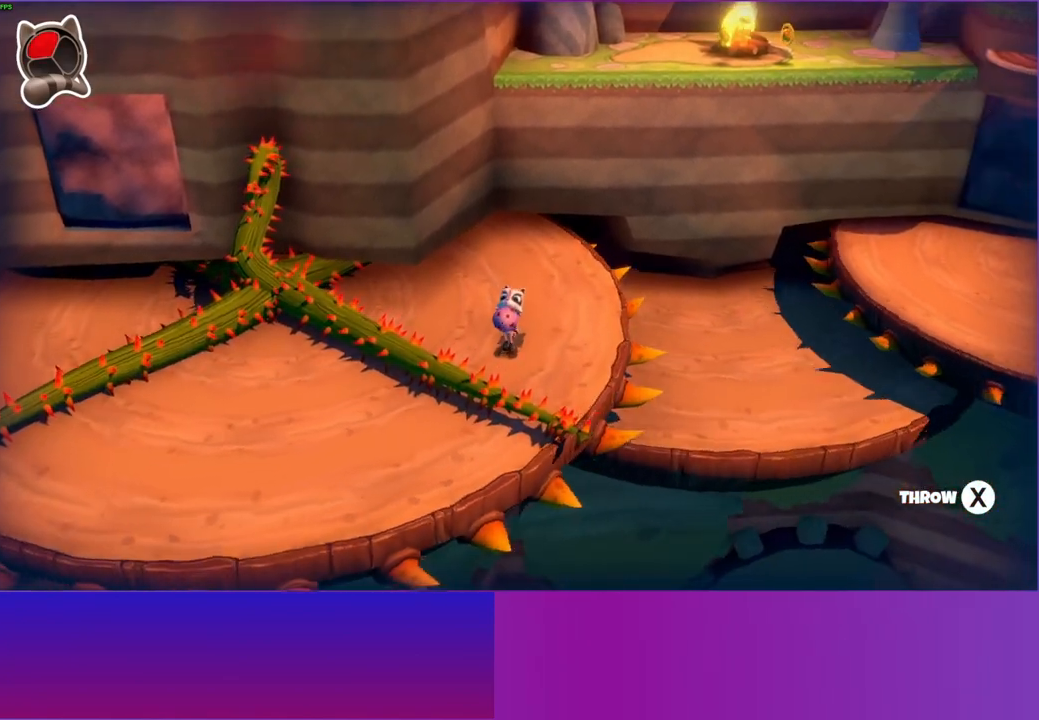
{"buttons": [], "left_stick": "down-left", "right_stick": "center", "events": []}
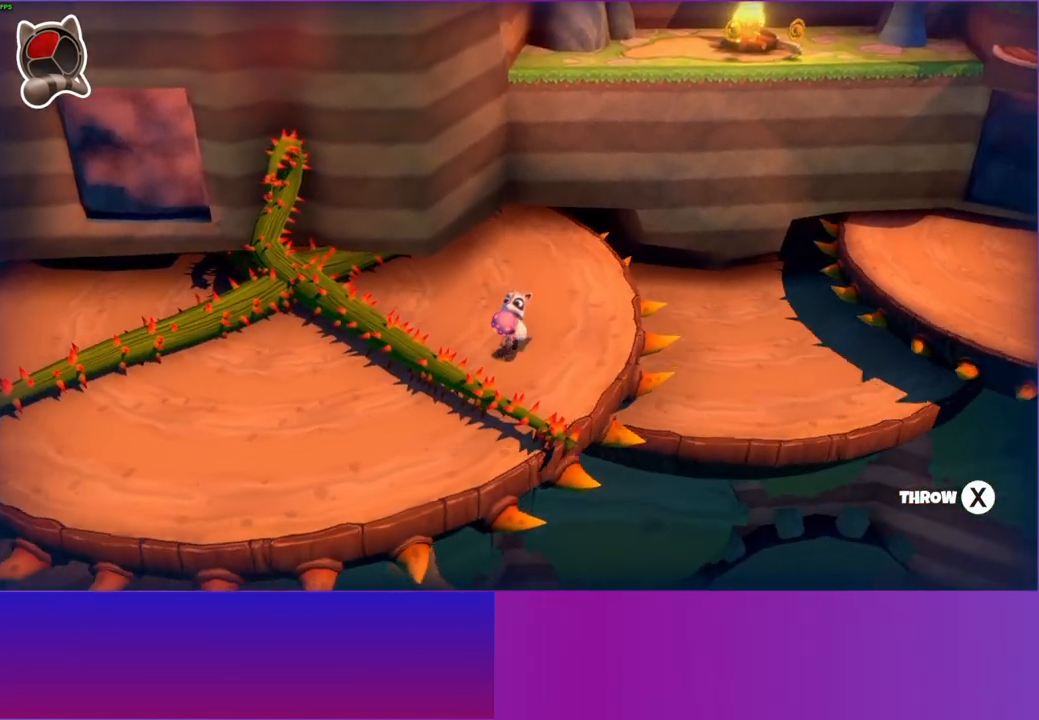
{"buttons": [], "left_stick": "down-left", "right_stick": "center", "events": []}
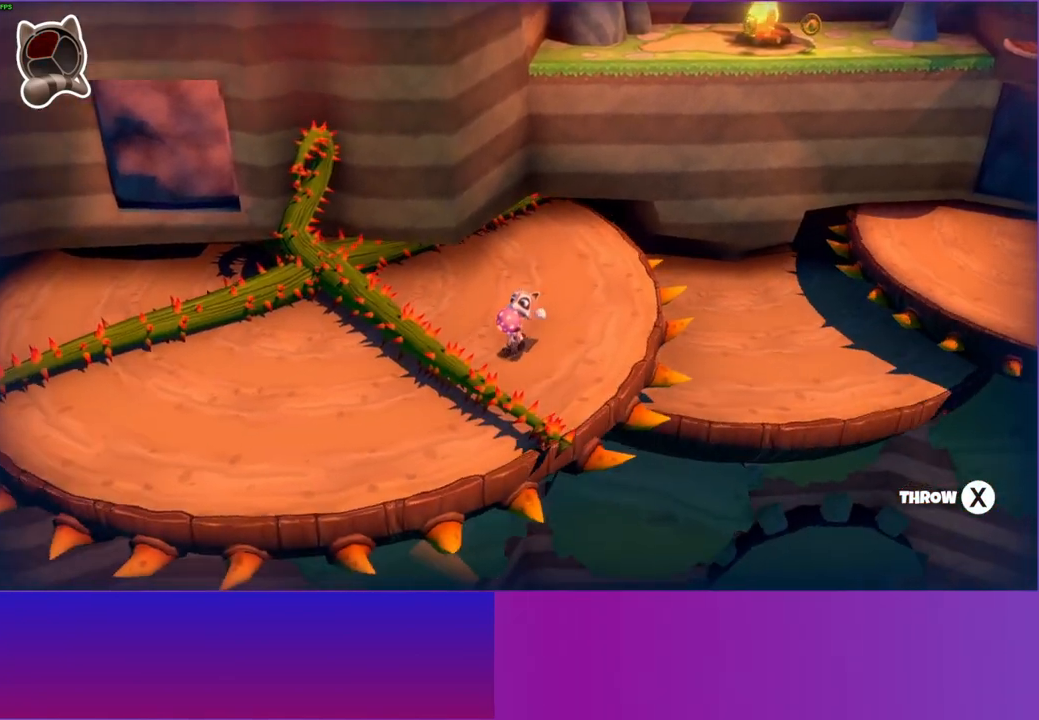
{"buttons": [], "left_stick": "down-left", "right_stick": "center", "events": []}
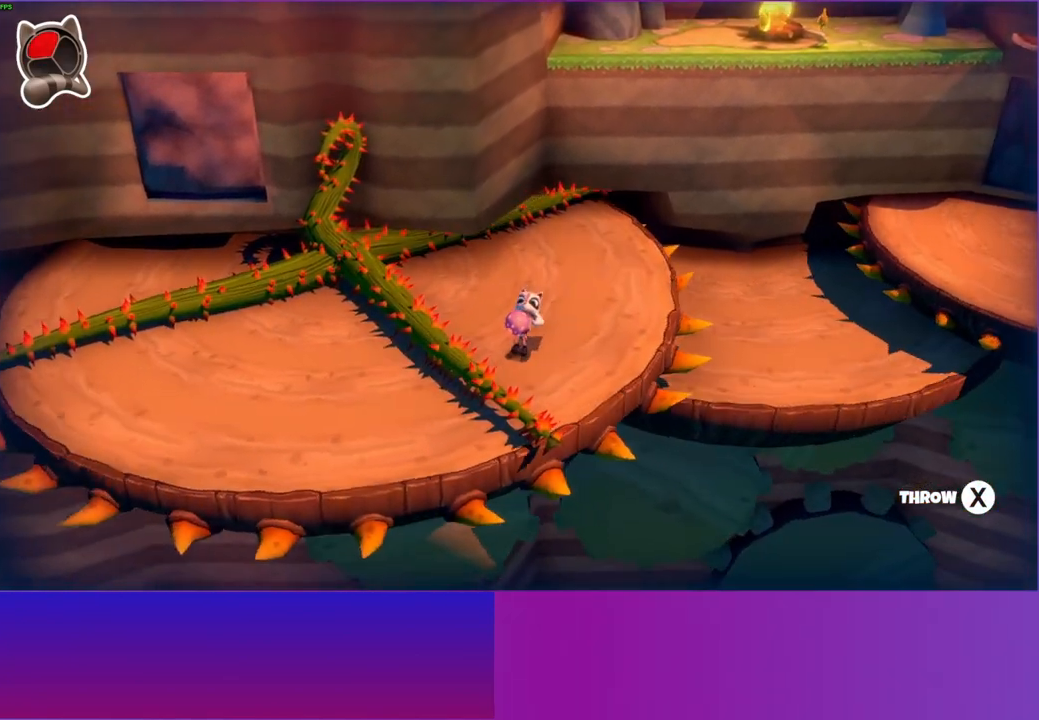
{"buttons": [], "left_stick": "down-left", "right_stick": "center", "events": []}
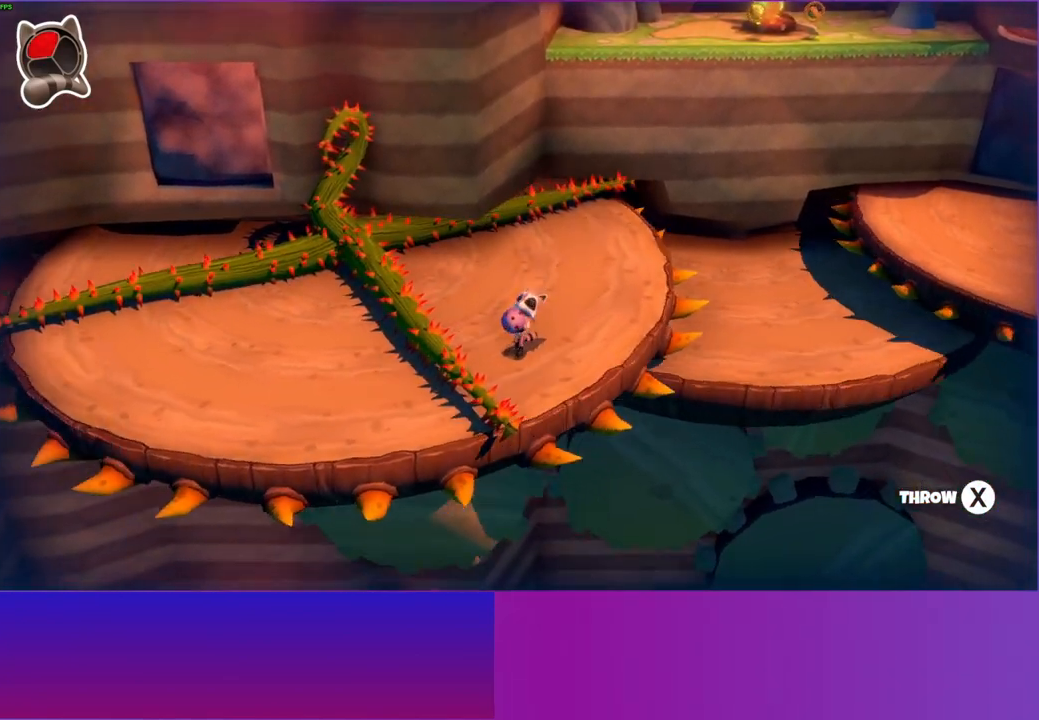
{"buttons": [], "left_stick": "left", "right_stick": "center", "events": [[467, "left_stick", "left"]]}
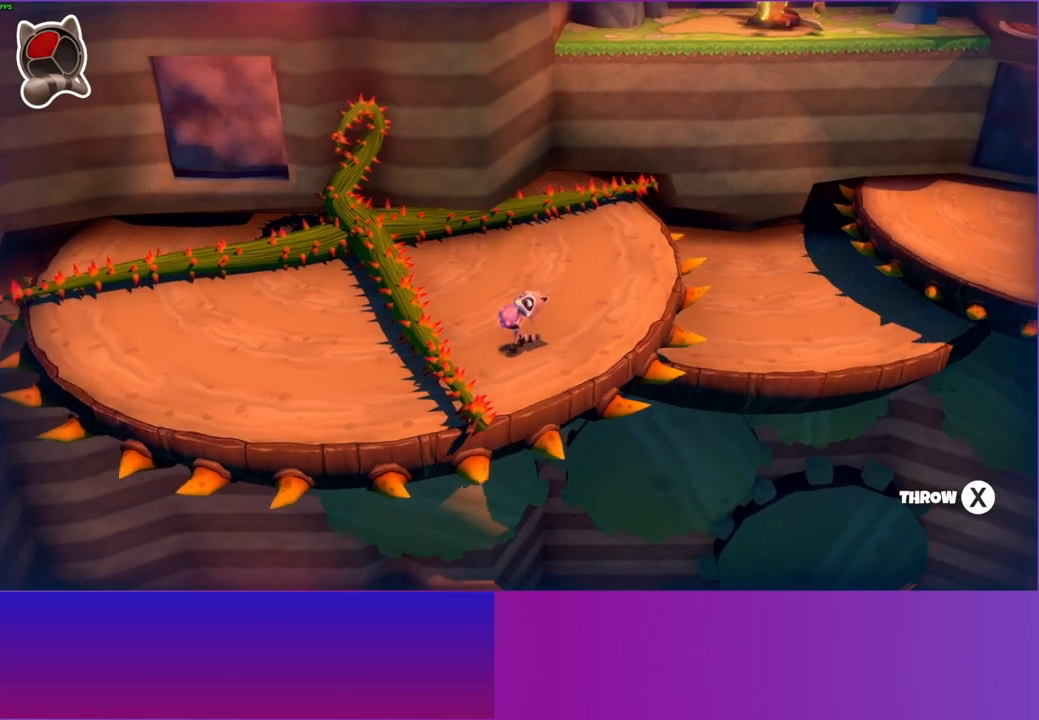
{"buttons": [], "left_stick": "left", "right_stick": "center", "events": []}
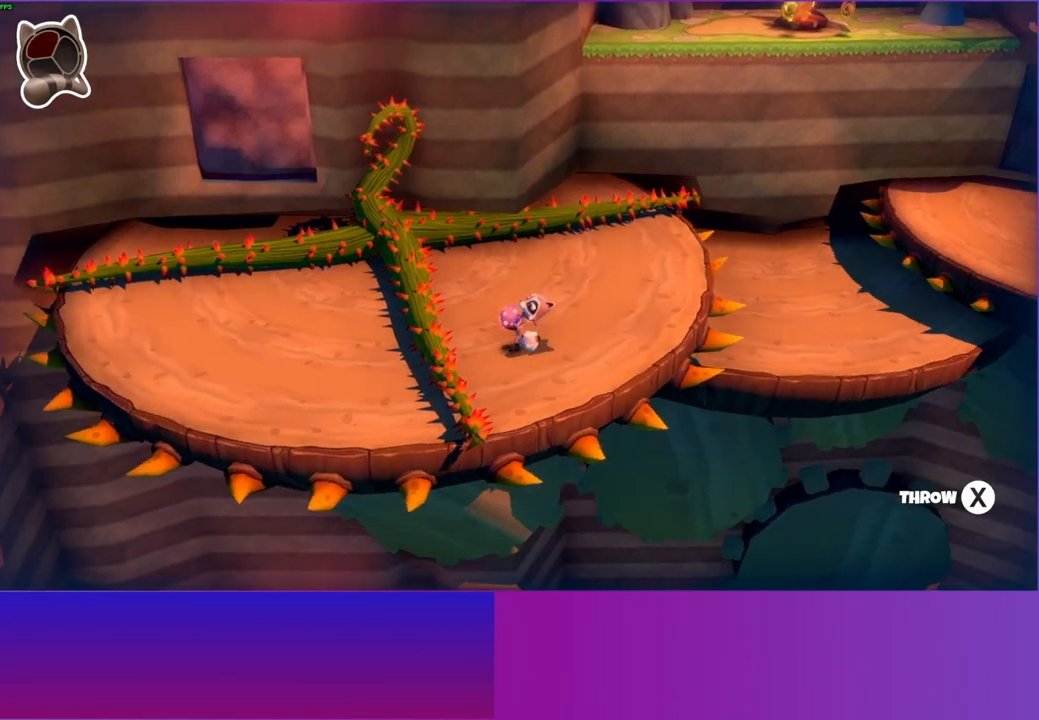
{"buttons": [], "left_stick": "down-left", "right_stick": "center", "events": [[217, "left_stick", "down-left"]]}
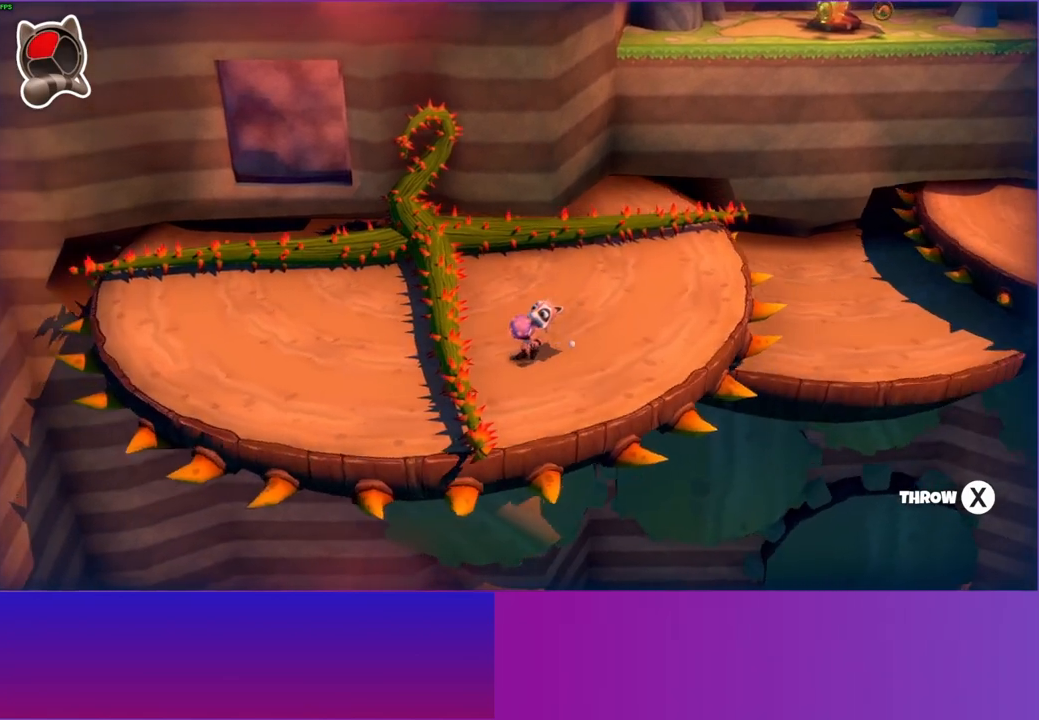
{"buttons": [], "left_stick": "up-left", "right_stick": "center", "events": [[483, "left_stick", "up-left"]]}
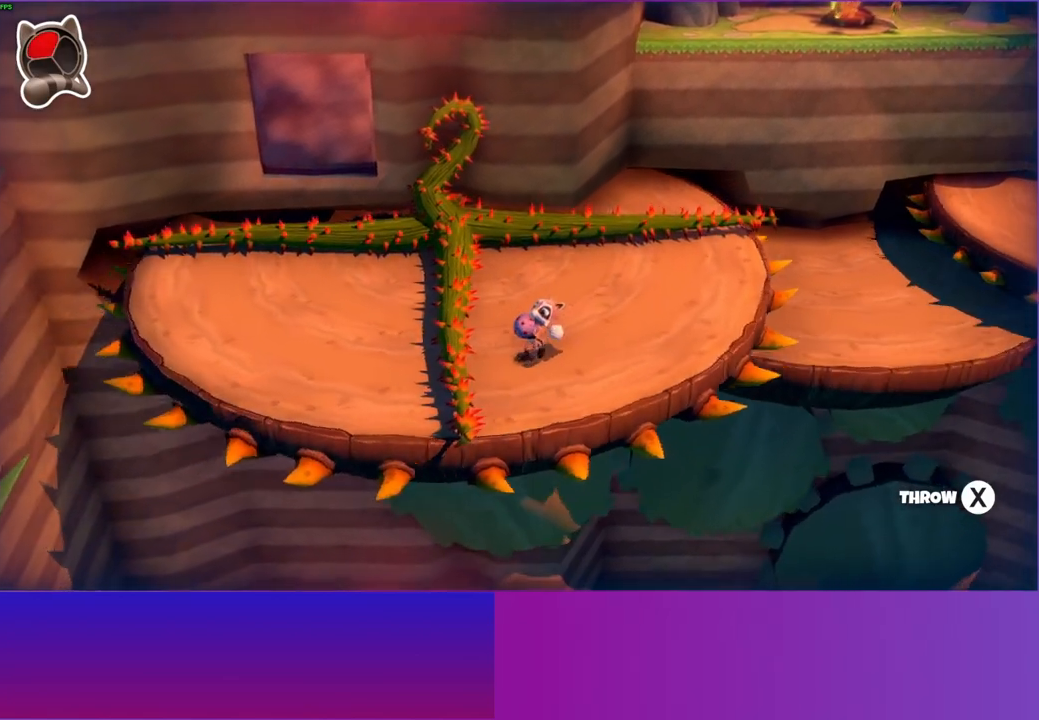
{"buttons": ["X"], "left_stick": "left", "right_stick": "center", "events": [[417, "X", "down"], [450, "left_stick", "left"]]}
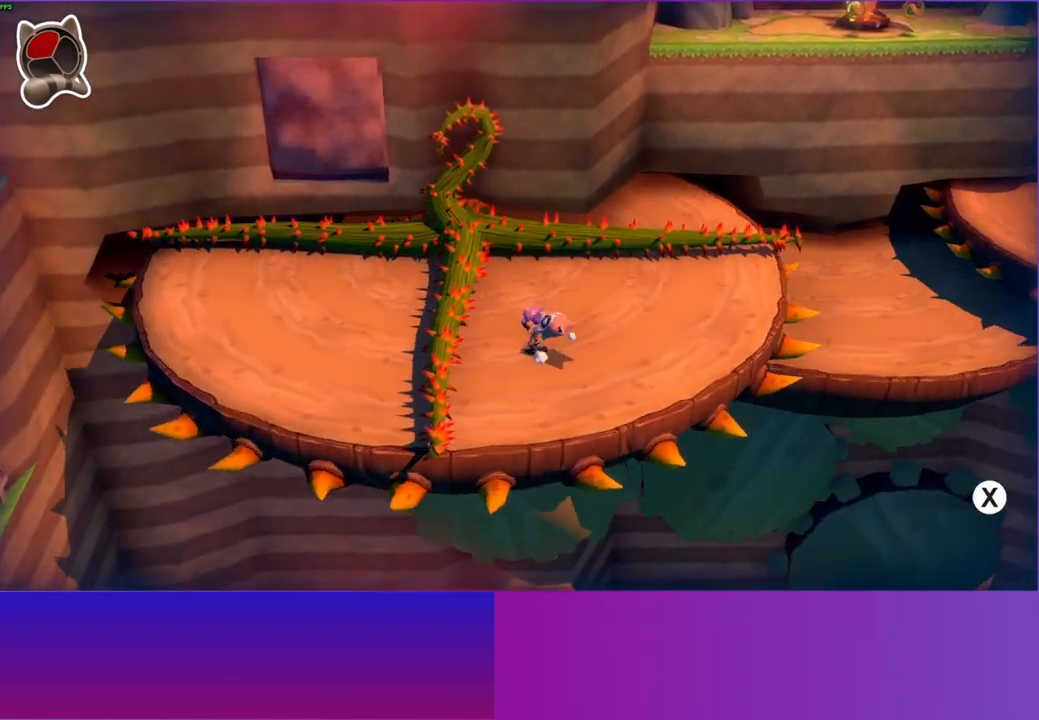
{"buttons": [], "left_stick": "left", "right_stick": "center", "events": [[50, "X", "up"], [217, "left_stick", "down-left"], [467, "left_stick", "left"]]}
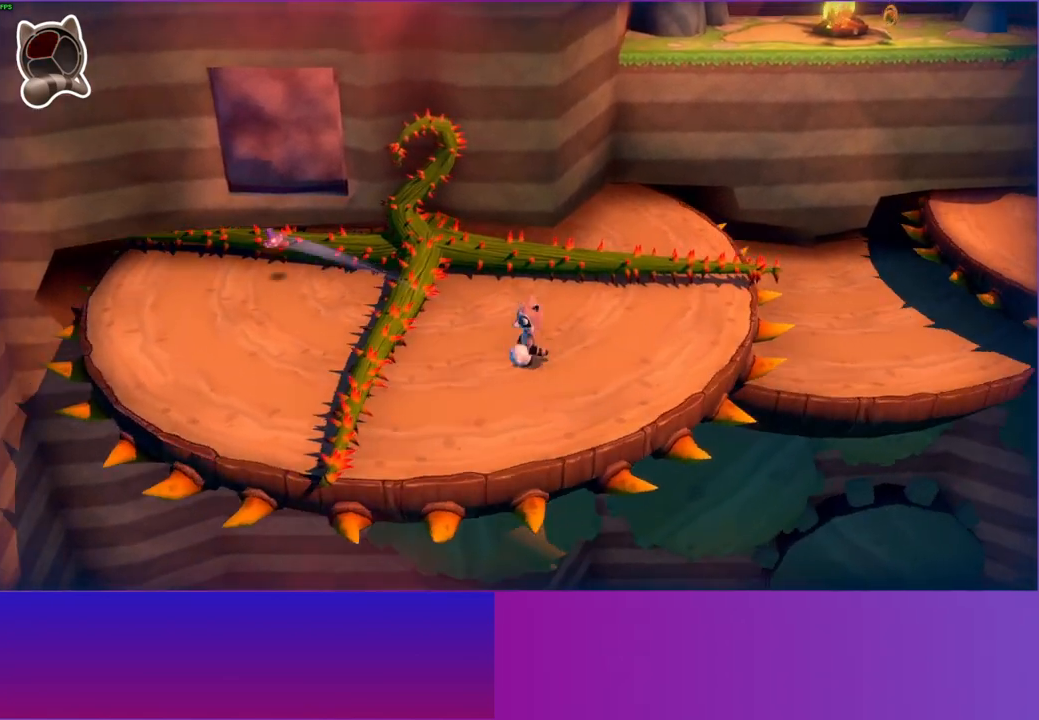
{"buttons": ["A"], "left_stick": "left", "right_stick": "center", "events": [[417, "A", "down"]]}
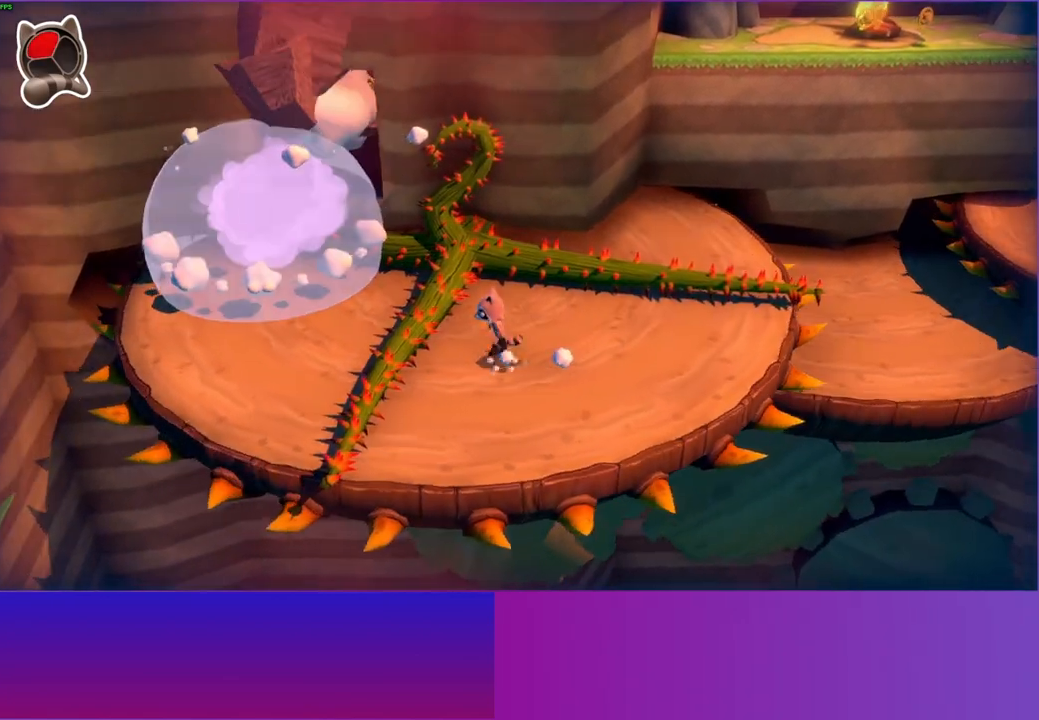
{"buttons": ["A"], "left_stick": "left", "right_stick": "center", "events": []}